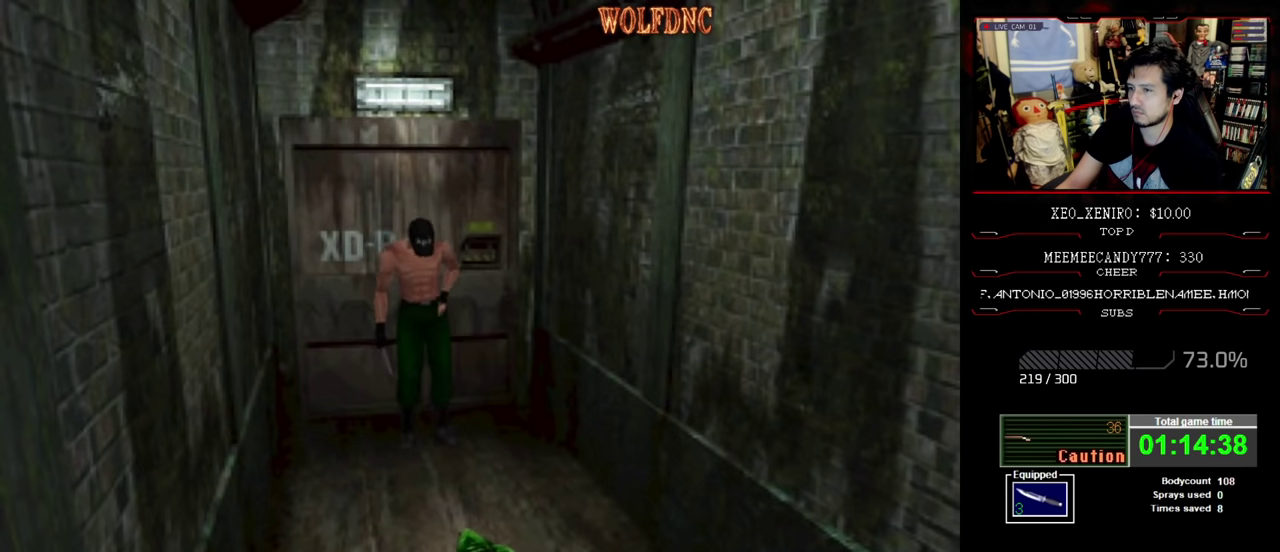
Gameplay with a controller (PlayStation layout); each line is a JSON object with the inputs held at the frame after it. "events" lists button and stick changes between this image and that frame as [ms after this image, input, new state], when the widget could be followed in between. Not read: L3 R3.
{"buttons": ["CROSS", "R1", "DPAD_DOWN"], "events": [[150, "DPAD_UP", "up"], [150, "R1", "down"], [250, "DPAD_DOWN", "down"], [250, "SQUARE", "up"], [300, "CROSS", "down"], [434, "CROSS", "up"], [484, "CROSS", "down"]]}
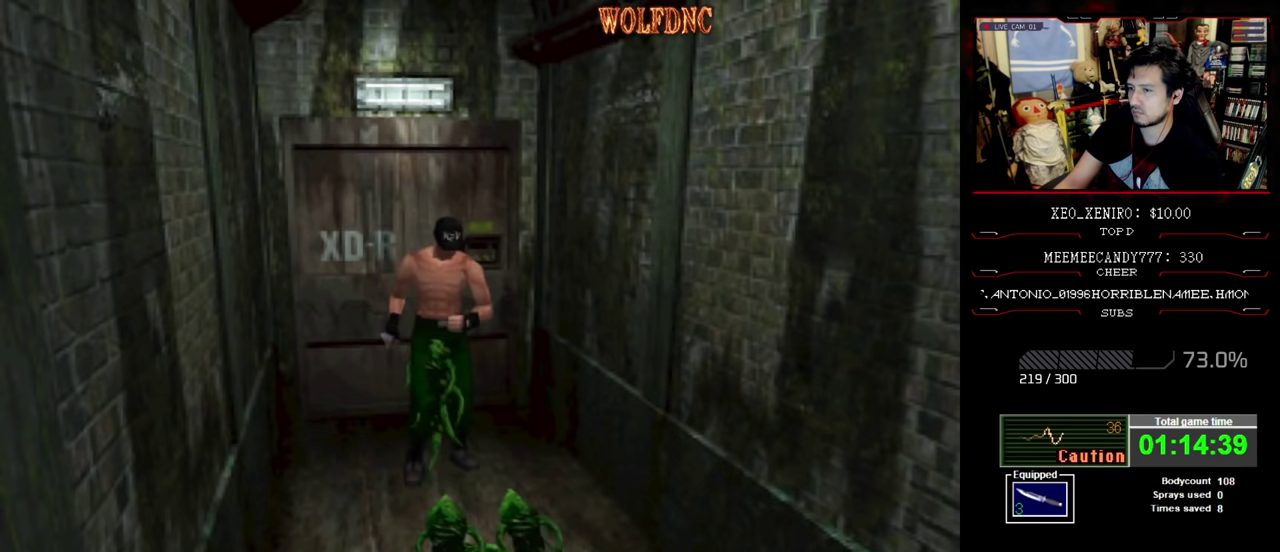
{"buttons": ["R1", "DPAD_DOWN"], "events": [[267, "CROSS", "up"], [317, "CROSS", "down"], [500, "CROSS", "up"]]}
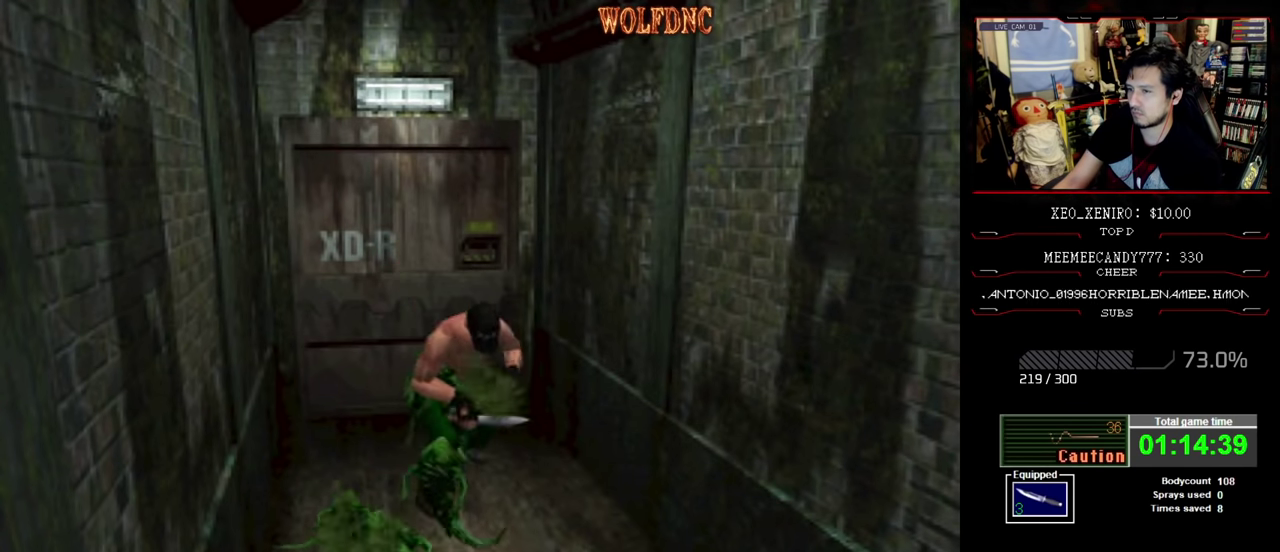
{"buttons": ["CROSS", "R1", "DPAD_DOWN"], "events": [[134, "CROSS", "down"], [317, "CROSS", "up"], [367, "CROSS", "down"]]}
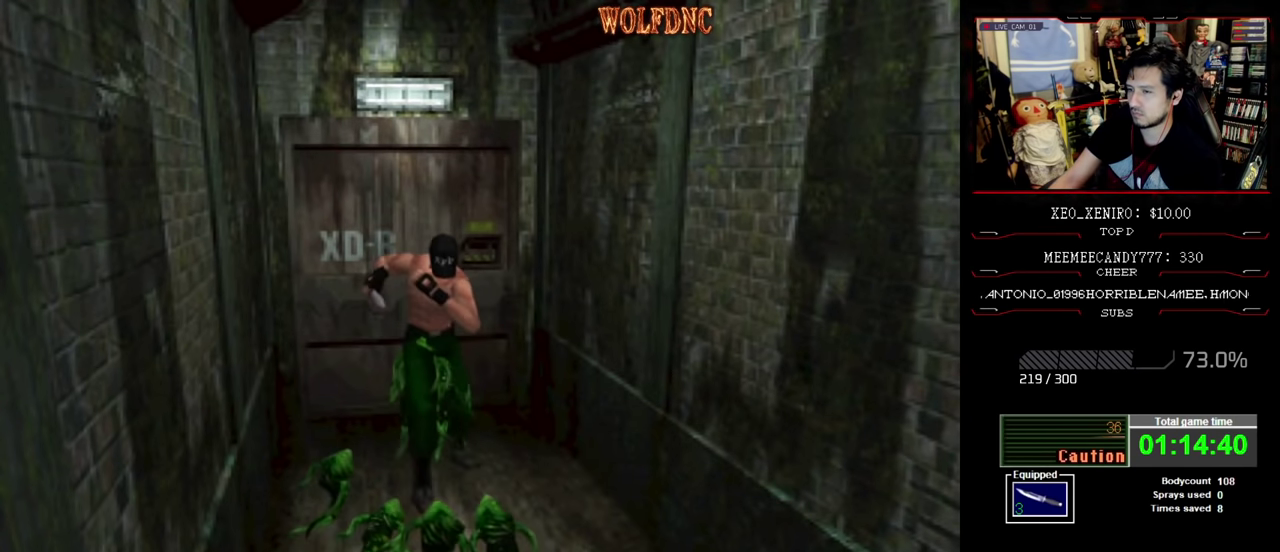
{"buttons": ["CROSS", "R1", "DPAD_DOWN", "DPAD_RIGHT"], "events": [[150, "CROSS", "up"], [150, "DPAD_RIGHT", "down"], [200, "CROSS", "down"], [300, "DPAD_RIGHT", "up"], [384, "CROSS", "up"], [434, "CROSS", "down"], [484, "DPAD_RIGHT", "down"]]}
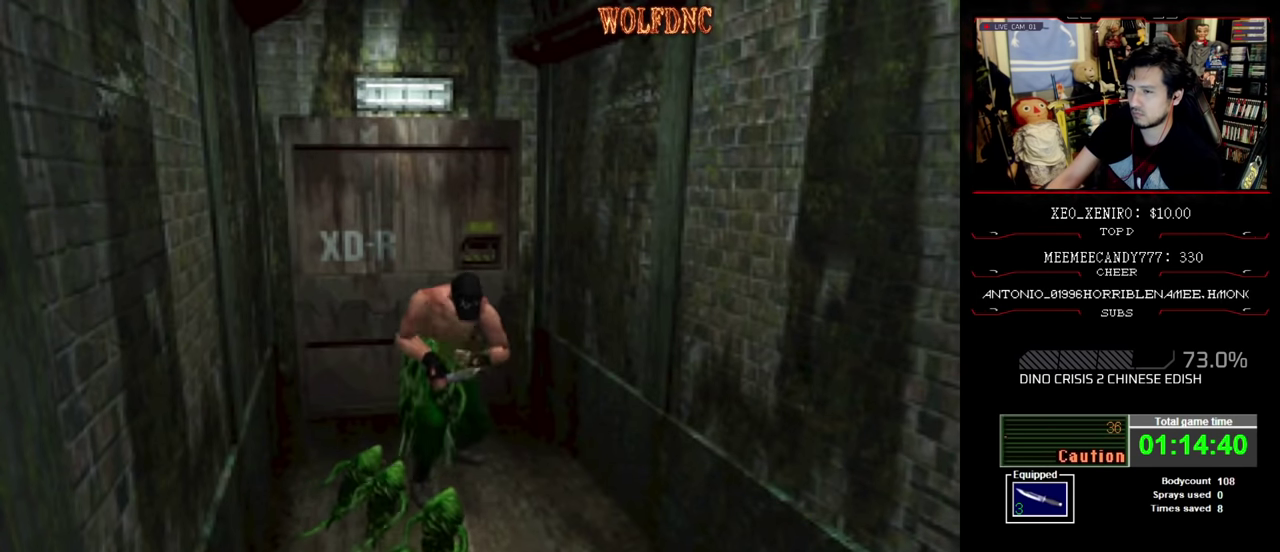
{"buttons": ["CROSS", "R1", "DPAD_DOWN", "DPAD_RIGHT"], "events": [[117, "CROSS", "up"], [167, "CROSS", "down"], [167, "DPAD_RIGHT", "up"], [267, "DPAD_RIGHT", "down"], [350, "CROSS", "up"], [400, "CROSS", "down"]]}
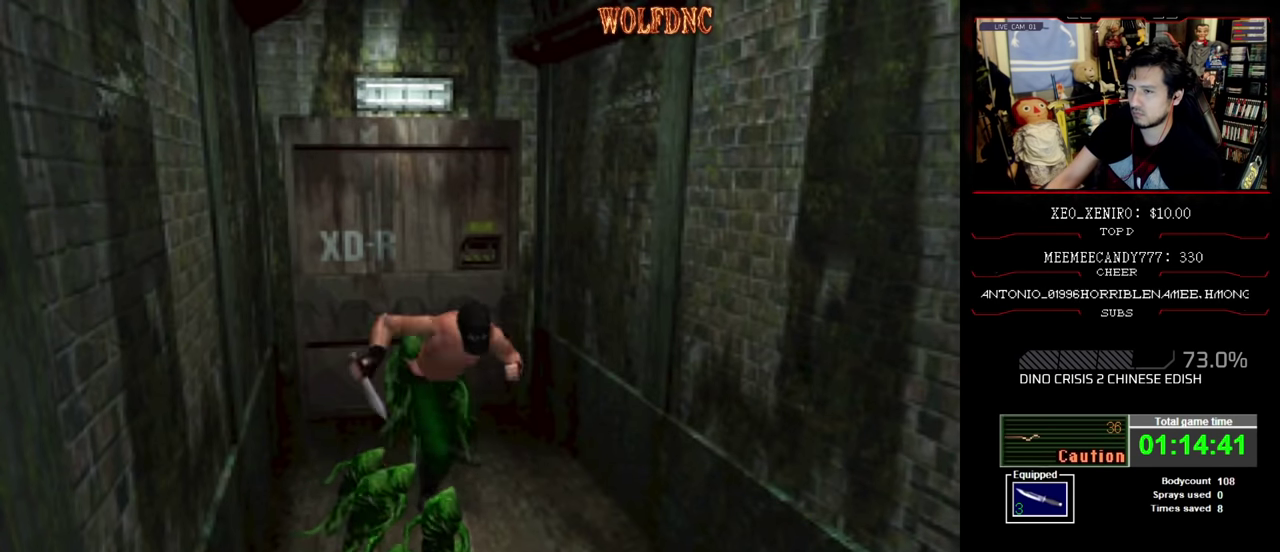
{"buttons": ["DPAD_UP"], "events": [[34, "DPAD_DOWN", "up"], [34, "DPAD_RIGHT", "up"], [100, "CROSS", "up"], [100, "R1", "up"], [134, "DPAD_UP", "down"], [184, "SQUARE", "down"], [317, "SQUARE", "up"], [367, "SQUARE", "down"], [417, "SQUARE", "up"]]}
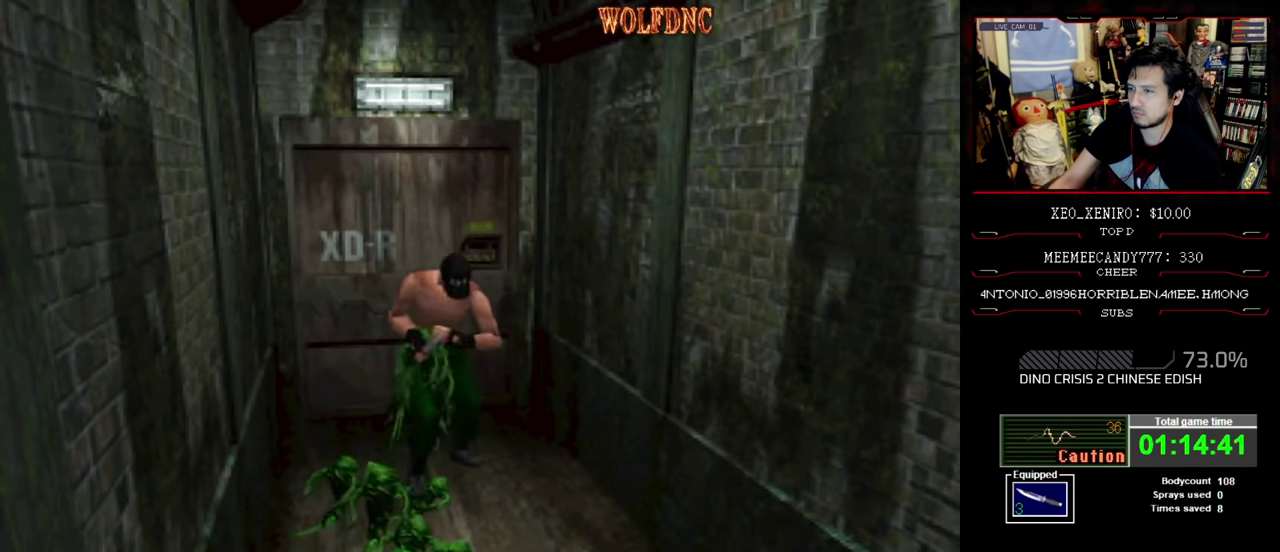
{"buttons": ["DPAD_UP"], "events": [[100, "SQUARE", "down"], [150, "SQUARE", "up"], [200, "SQUARE", "down"], [250, "SQUARE", "up"], [300, "SQUARE", "down"], [484, "SQUARE", "up"]]}
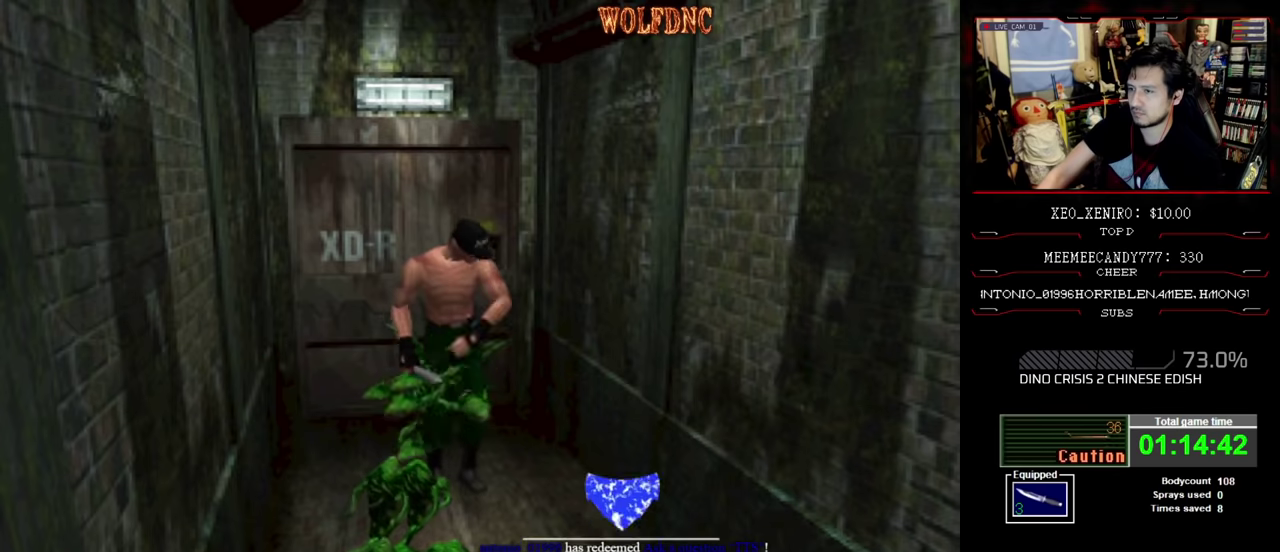
{"buttons": ["CROSS", "R1", "DPAD_DOWN"], "events": [[34, "SQUARE", "down"], [167, "SQUARE", "up"], [217, "SQUARE", "down"], [300, "DPAD_UP", "up"], [300, "SQUARE", "up"], [350, "DPAD_RIGHT", "down"], [350, "R1", "down"], [350, "SQUARE", "down"], [400, "DPAD_DOWN", "down"], [400, "SQUARE", "up"], [500, "CROSS", "down"], [500, "DPAD_RIGHT", "up"]]}
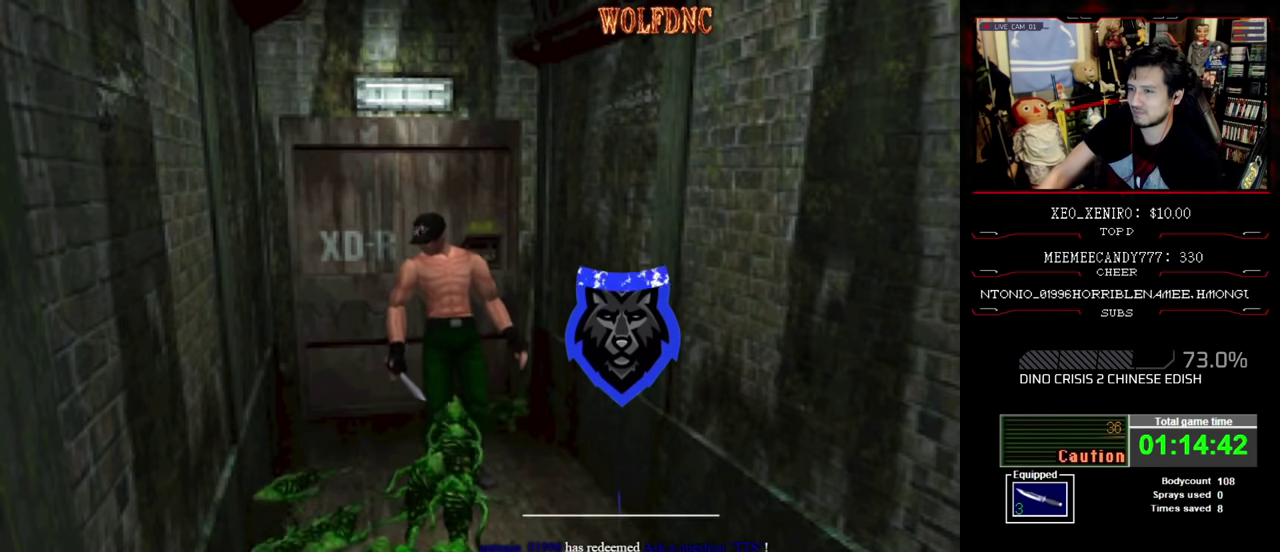
{"buttons": ["CROSS", "R1", "DPAD_DOWN"], "events": [[84, "CROSS", "up"], [134, "CROSS", "down"], [184, "DPAD_RIGHT", "down"], [467, "DPAD_RIGHT", "up"]]}
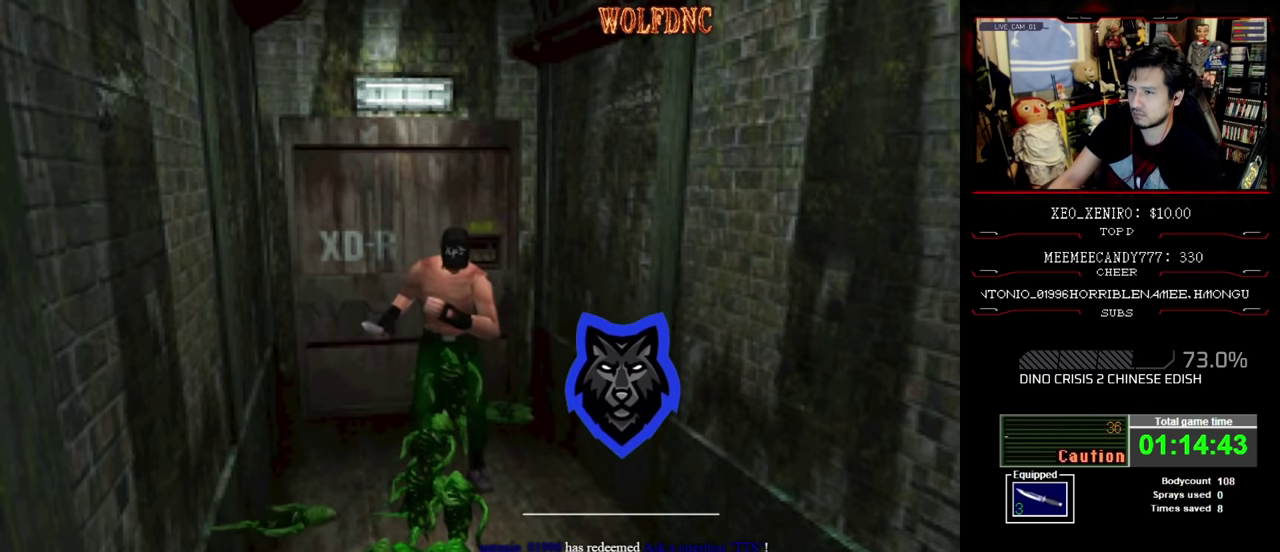
{"buttons": ["CROSS", "R1", "DPAD_DOWN"], "events": [[334, "CROSS", "up"], [384, "CROSS", "down"]]}
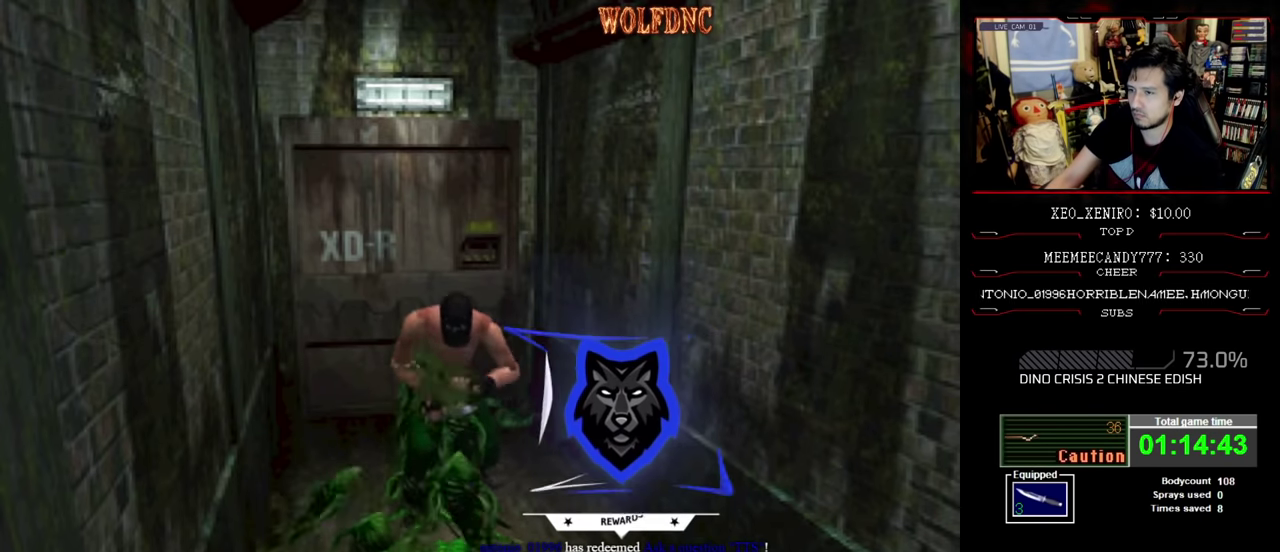
{"buttons": ["CROSS", "R1", "DPAD_DOWN"], "events": [[217, "CROSS", "up"], [267, "CROSS", "down"], [450, "CROSS", "up"], [500, "CROSS", "down"]]}
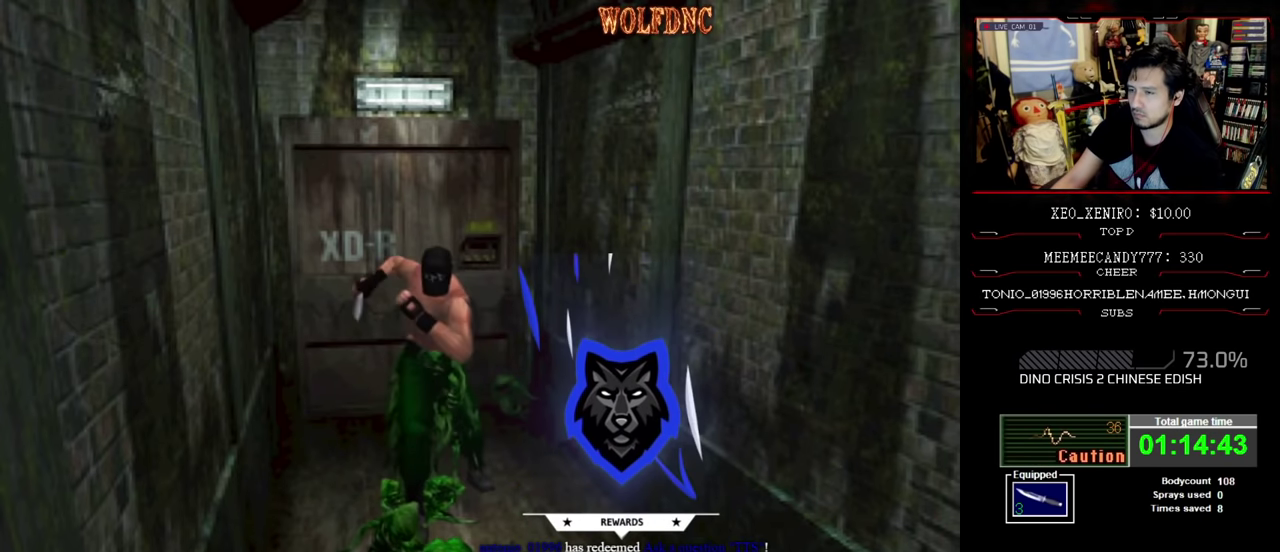
{"buttons": ["SQUARE", "DPAD_UP"], "events": [[184, "DPAD_DOWN", "up"], [234, "CROSS", "up"], [234, "R1", "up"], [317, "DPAD_UP", "down"], [317, "SQUARE", "down"], [367, "SQUARE", "up"], [417, "SQUARE", "down"]]}
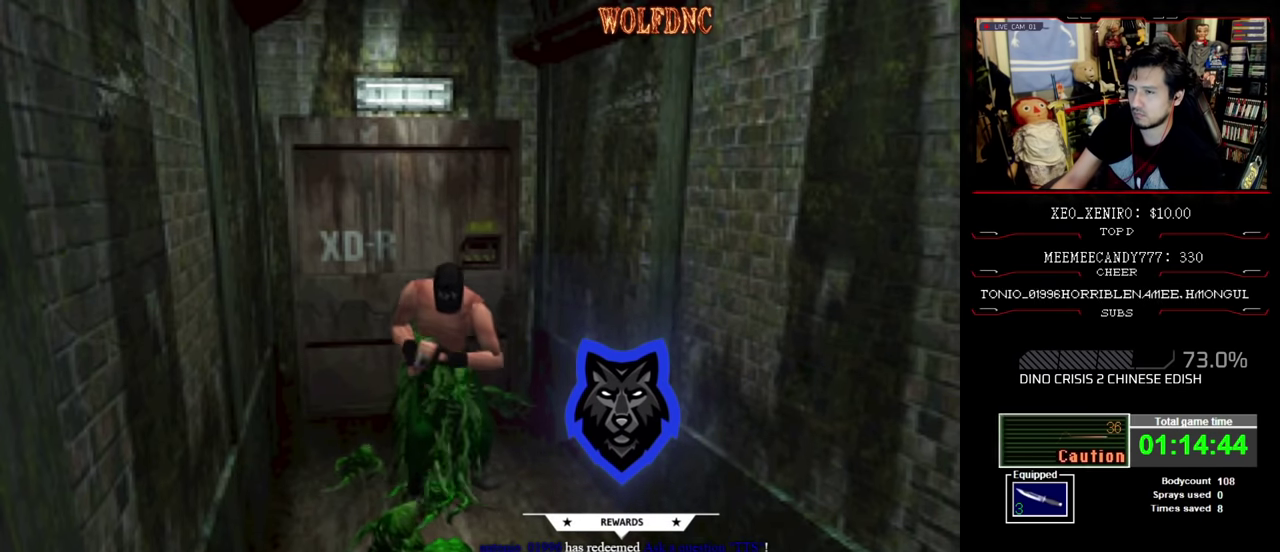
{"buttons": ["SQUARE", "DPAD_UP"], "events": [[17, "SQUARE", "up"], [150, "SQUARE", "down"], [200, "SQUARE", "up"], [250, "SQUARE", "down"], [434, "SQUARE", "up"], [484, "SQUARE", "down"]]}
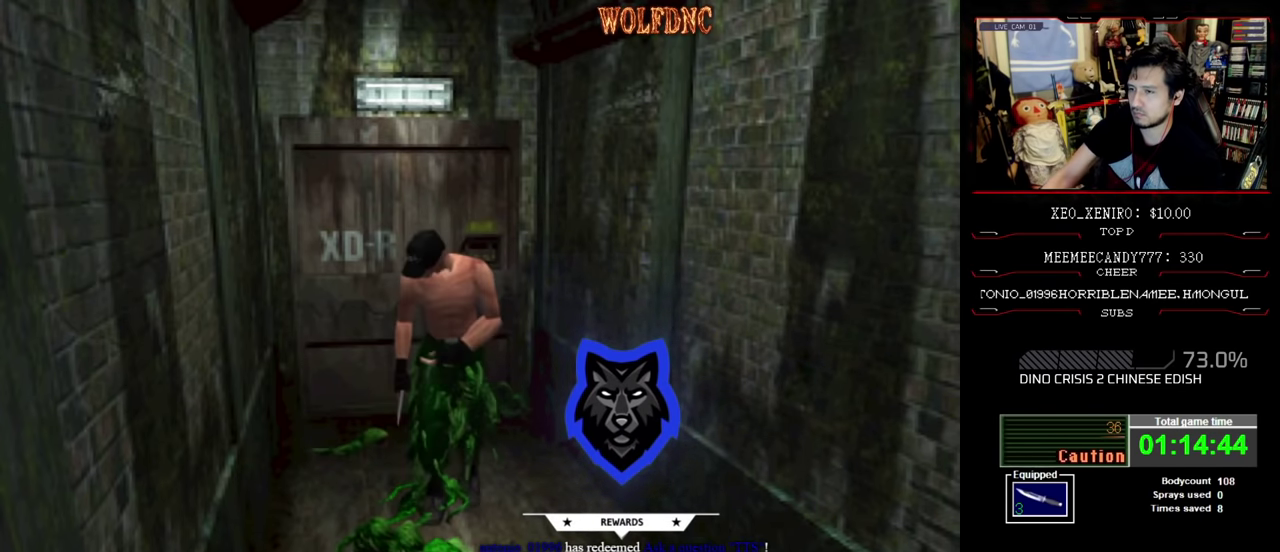
{"buttons": ["SQUARE"], "events": [[84, "SQUARE", "up"], [167, "SQUARE", "down"], [217, "SQUARE", "up"], [267, "SQUARE", "down"], [450, "SQUARE", "up"], [500, "DPAD_UP", "up"], [500, "SQUARE", "down"]]}
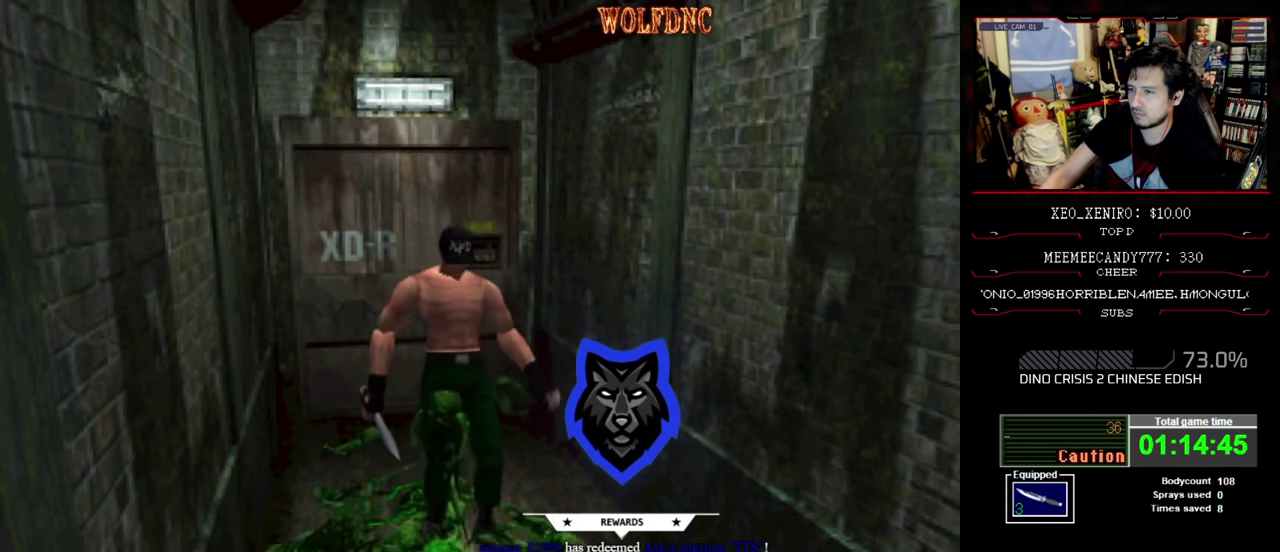
{"buttons": ["R1", "DPAD_DOWN"], "events": [[50, "R1", "down"], [50, "SQUARE", "up"], [100, "DPAD_DOWN", "down"], [134, "CROSS", "down"], [417, "CROSS", "up"]]}
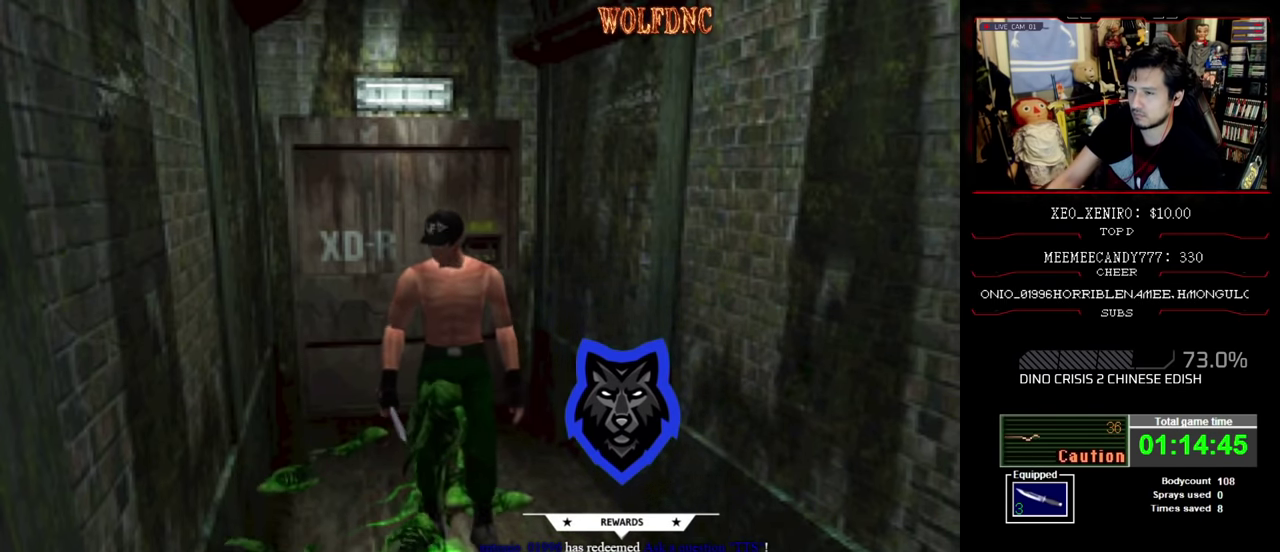
{"buttons": ["CROSS", "R1", "DPAD_DOWN"], "events": [[17, "CROSS", "down"], [100, "CROSS", "up"], [150, "CROSS", "down"], [200, "DPAD_LEFT", "down"], [250, "DPAD_LEFT", "up"], [434, "CROSS", "up"], [484, "CROSS", "down"]]}
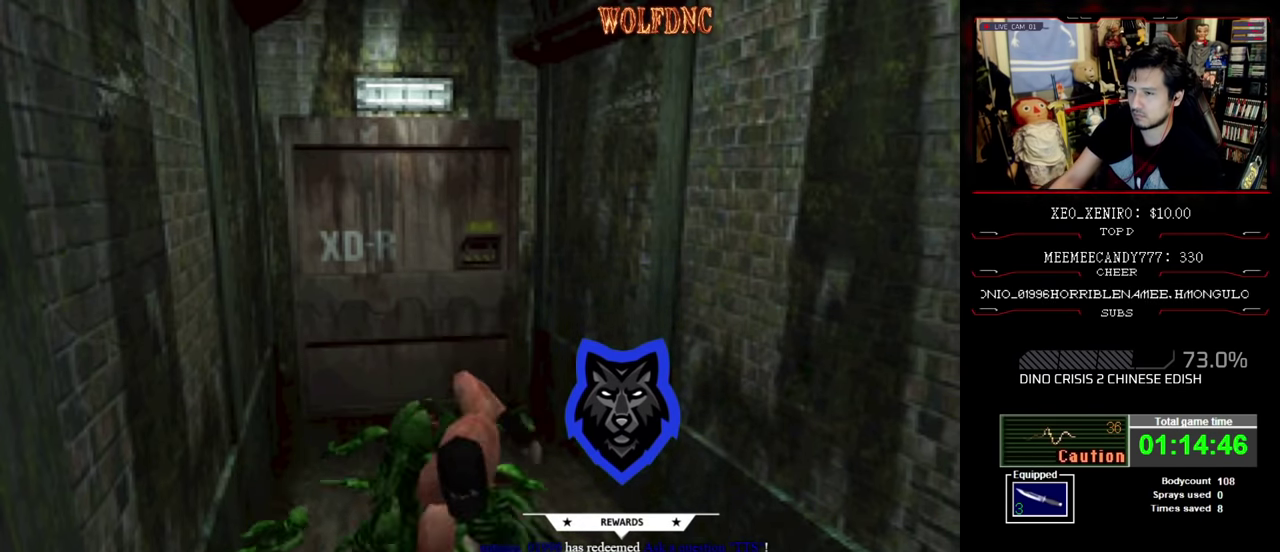
{"buttons": ["CROSS", "R1", "DPAD_DOWN", "DPAD_LEFT"], "events": [[34, "DPAD_LEFT", "down"], [117, "DPAD_LEFT", "up"], [167, "CROSS", "up"], [217, "CROSS", "down"], [350, "DPAD_LEFT", "down"]]}
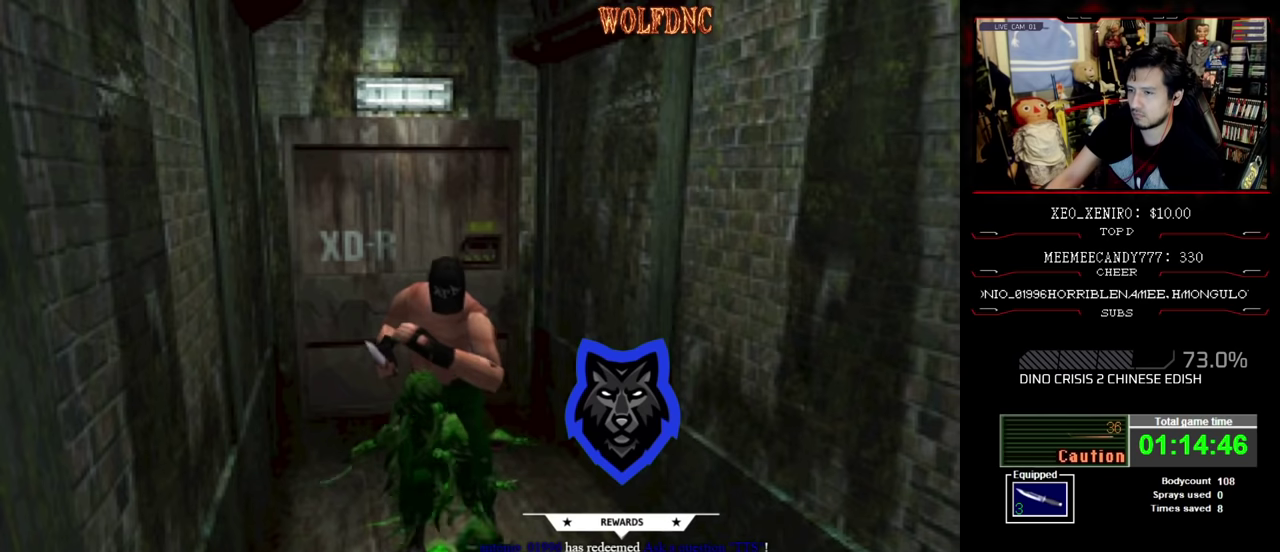
{"buttons": ["CROSS", "R1", "DPAD_DOWN"], "events": [[50, "DPAD_LEFT", "up"], [117, "CROSS", "up"], [234, "CROSS", "down"], [234, "DPAD_LEFT", "down"], [284, "CROSS", "up"], [334, "CROSS", "down"], [367, "DPAD_LEFT", "up"]]}
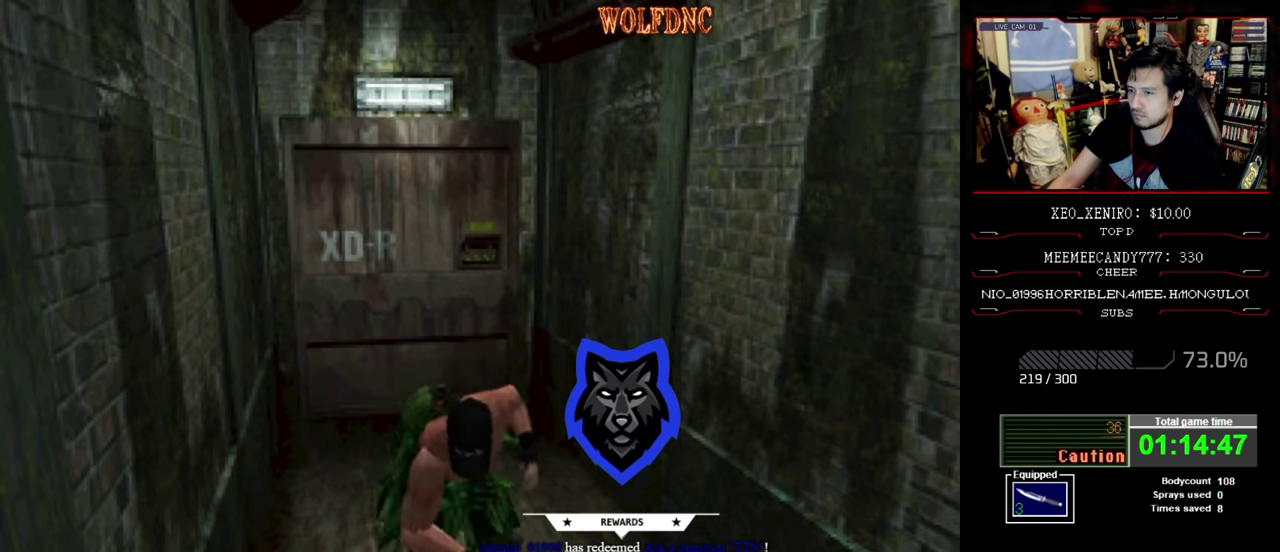
{"buttons": ["DPAD_DOWN"], "events": [[67, "CROSS", "up"], [67, "DPAD_DOWN", "up"], [67, "R1", "up"], [200, "DPAD_UP", "down"], [250, "SQUARE", "down"], [300, "SQUARE", "up"], [384, "DPAD_UP", "up"], [484, "DPAD_DOWN", "down"]]}
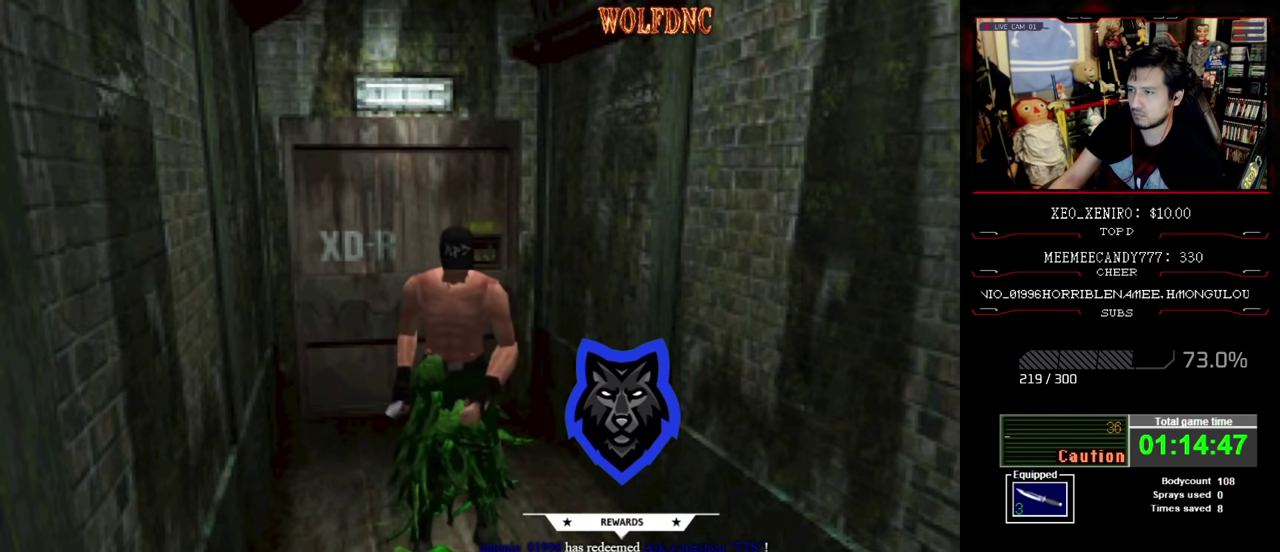
{"buttons": ["DPAD_DOWN"], "events": [[67, "SQUARE", "down"], [217, "SQUARE", "up"], [267, "SQUARE", "down"], [350, "SQUARE", "up"], [400, "SQUARE", "down"], [450, "SQUARE", "up"]]}
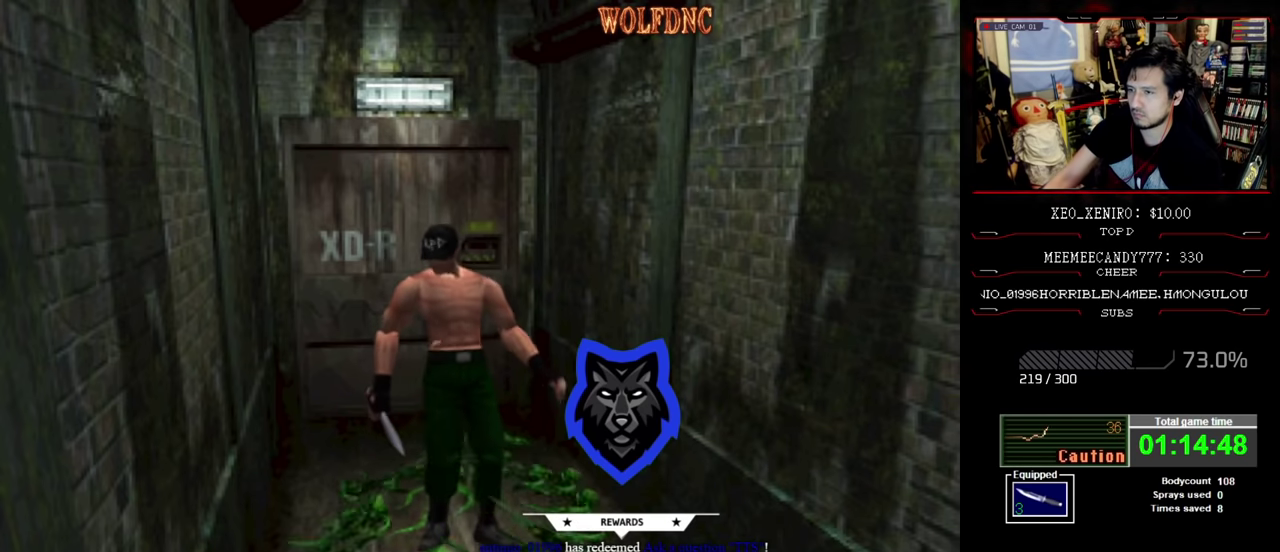
{"buttons": ["DPAD_DOWN", "DPAD_LEFT"], "events": [[84, "DPAD_DOWN", "up"], [234, "DPAD_DOWN", "down"], [467, "DPAD_LEFT", "down"]]}
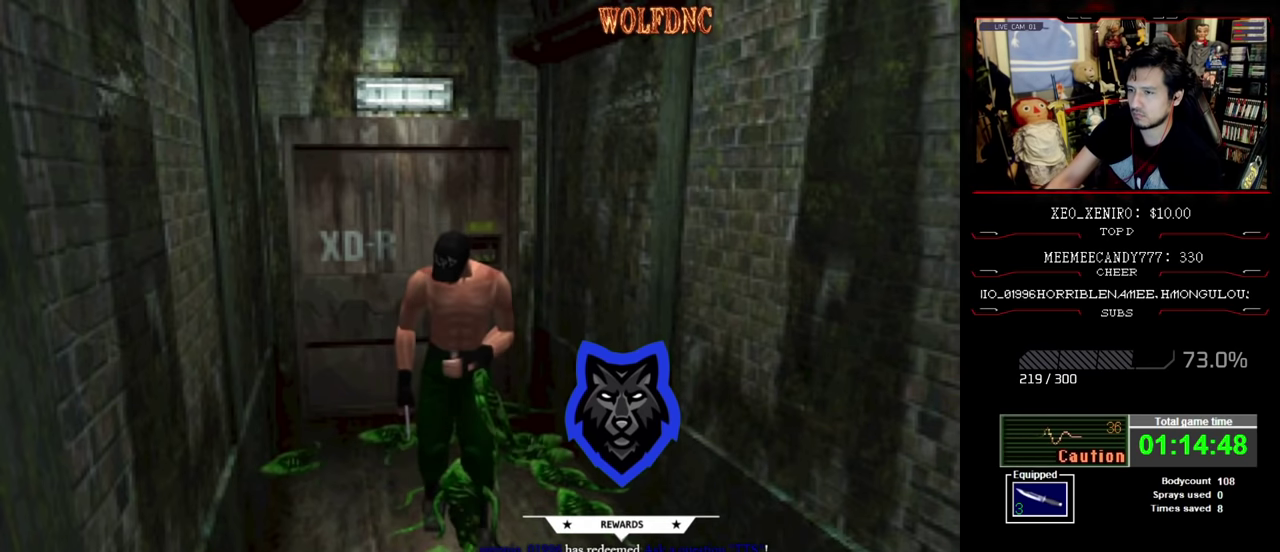
{"buttons": ["R1", "DPAD_DOWN"], "events": [[17, "R1", "down"], [150, "CROSS", "down"], [250, "CROSS", "up"], [300, "CROSS", "down"], [484, "CROSS", "up"], [484, "DPAD_LEFT", "up"]]}
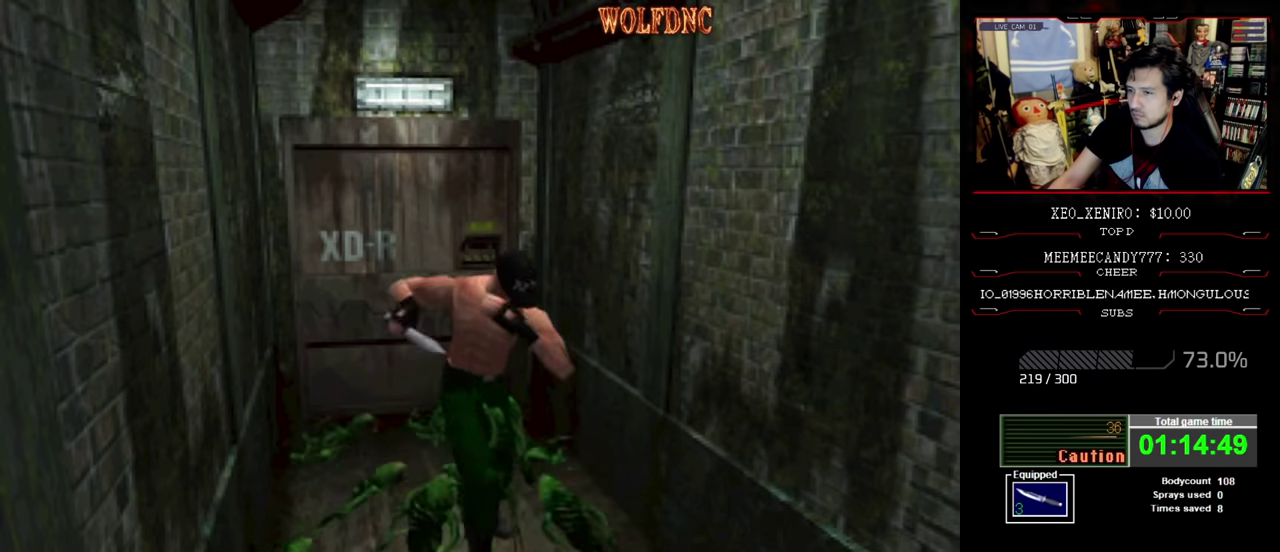
{"buttons": ["DPAD_DOWN"], "events": [[34, "CROSS", "down"], [117, "CROSS", "up"], [117, "DPAD_RIGHT", "down"], [167, "CROSS", "down"], [217, "CROSS", "up"], [267, "CROSS", "down"], [350, "CROSS", "up"], [450, "R1", "up"], [500, "DPAD_RIGHT", "up"]]}
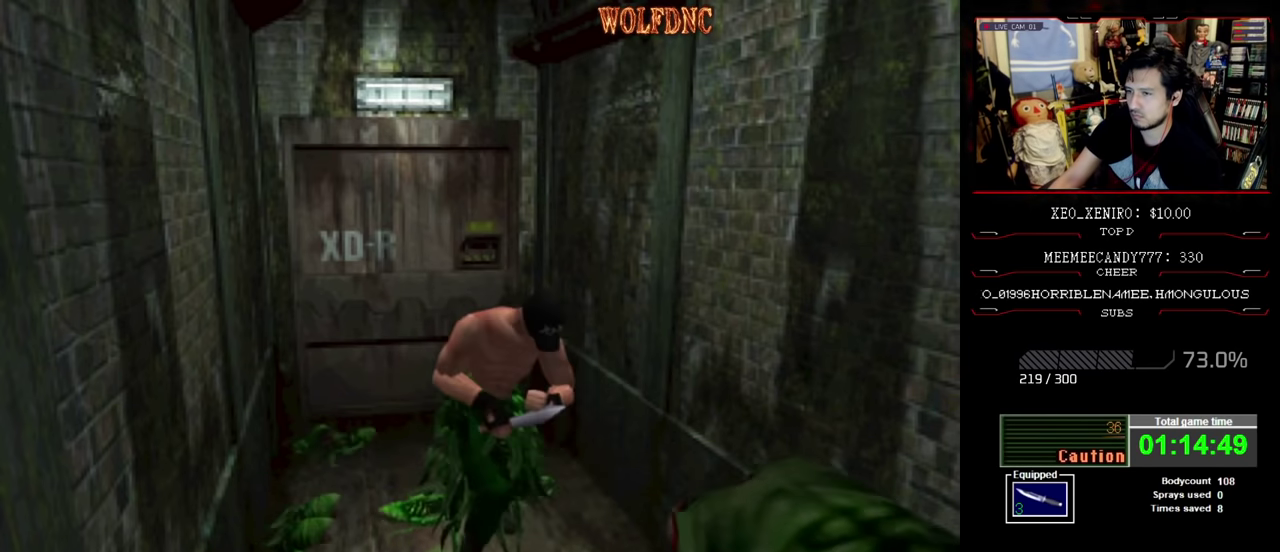
{"buttons": ["DPAD_UP", "DPAD_RIGHT"], "events": [[50, "DPAD_DOWN", "up"], [167, "DPAD_UP", "down"], [367, "DPAD_RIGHT", "down"], [417, "SQUARE", "down"], [467, "SQUARE", "up"]]}
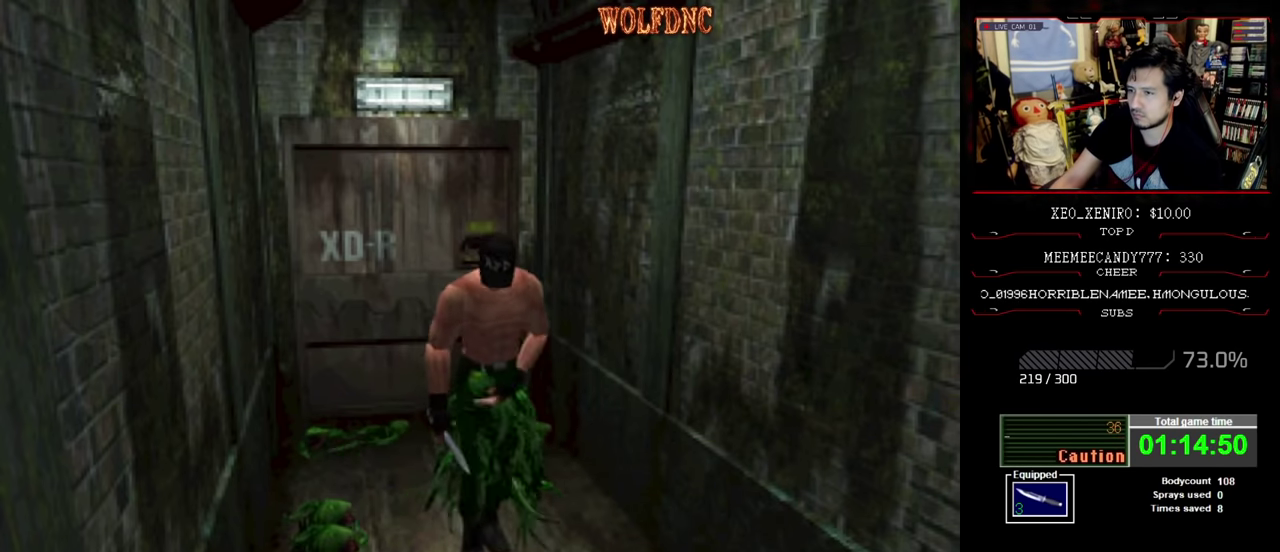
{"buttons": ["DPAD_RIGHT"], "events": [[17, "SQUARE", "down"], [150, "SQUARE", "up"], [200, "SQUARE", "down"], [300, "DPAD_UP", "up"], [300, "SQUARE", "up"]]}